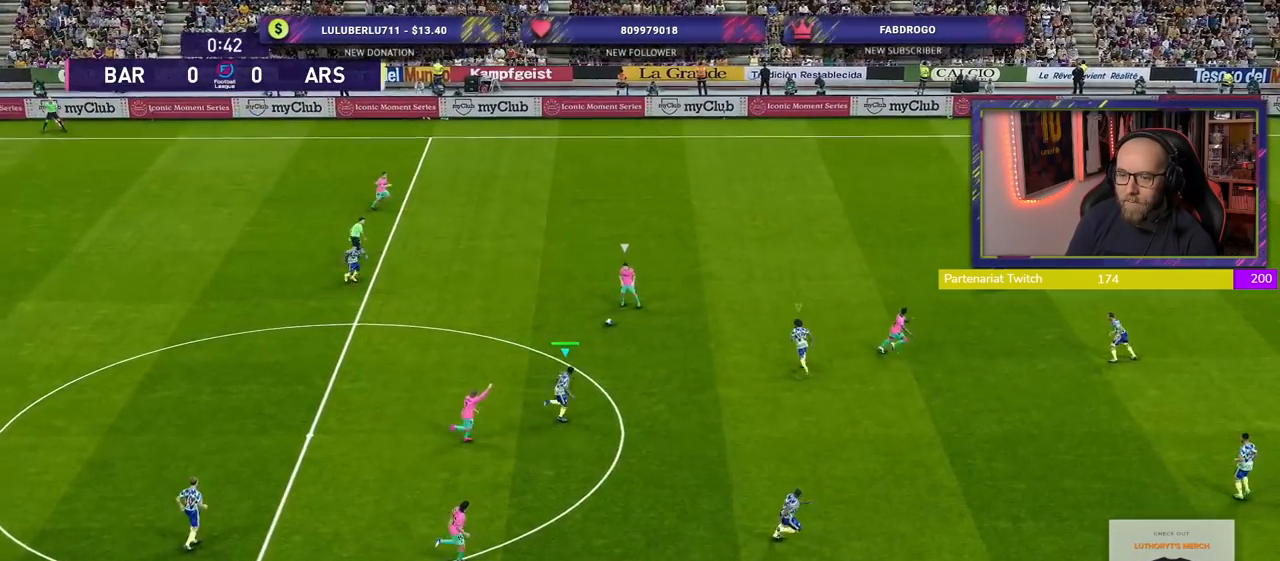
Gameplay with a controller (PlayStation layout); each line is a JSON object with the inputs held at the frame after it. "events" lists button and stick changes between this image and that frame as [ms after this image, input, new state], when the widget could be followed in between.
{"buttons": ["SQUARE", "R2"], "left_stick": "right", "right_stick": "center", "events": []}
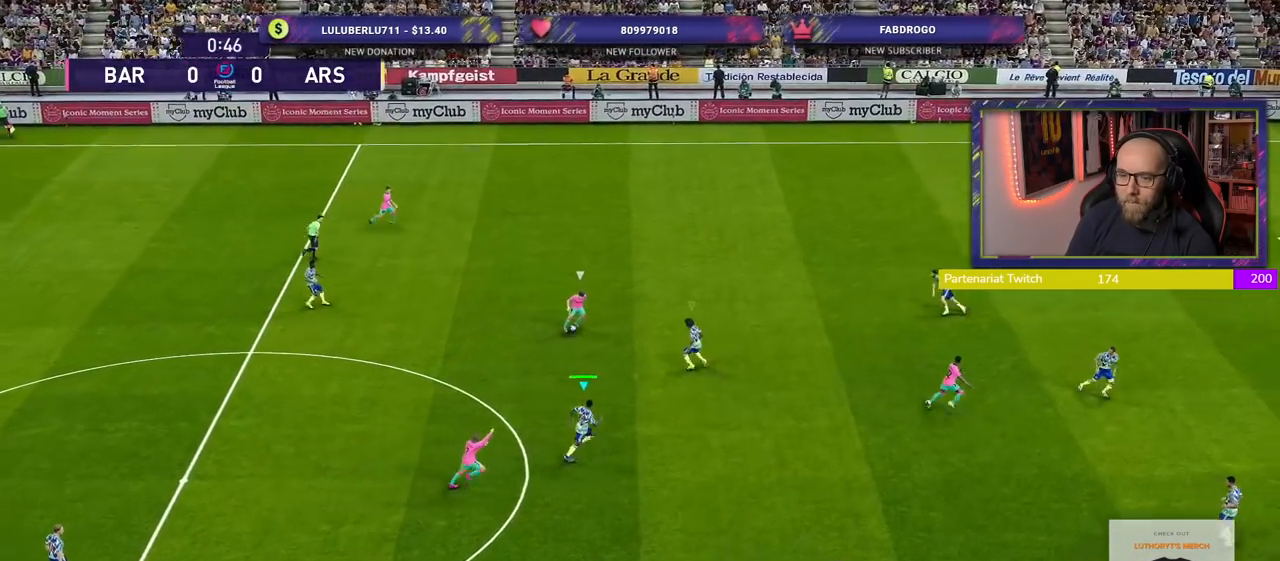
{"buttons": ["R2"], "left_stick": "up-right", "right_stick": "center", "events": [[120, "left_stick", "up-right"], [280, "L1", "down"], [320, "SQUARE", "up"], [440, "L1", "up"]]}
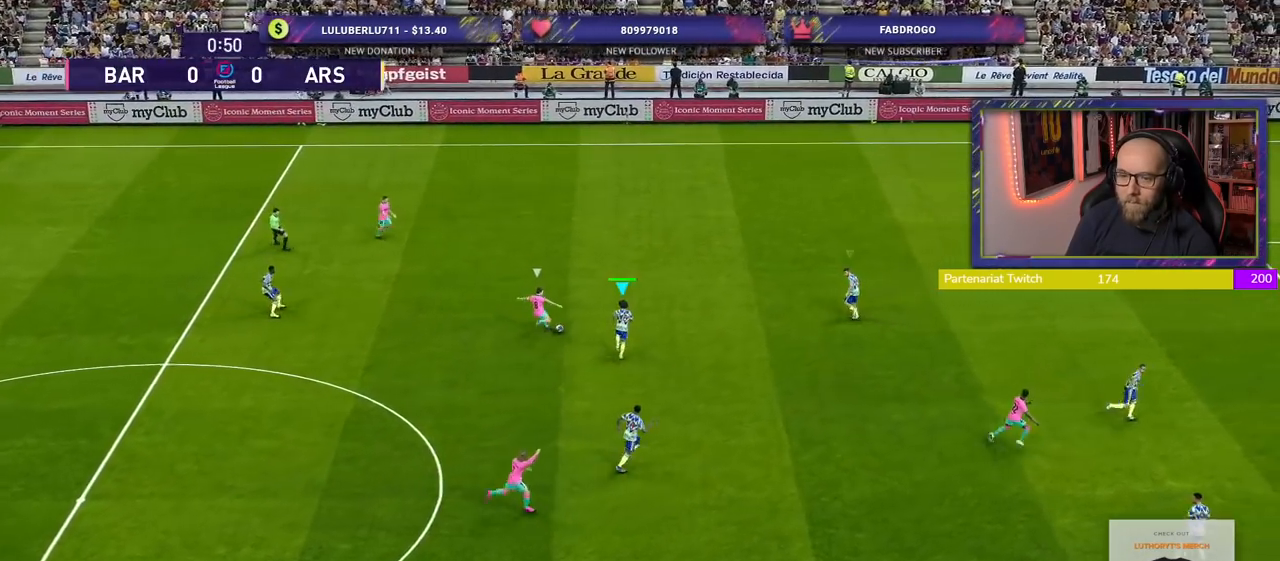
{"buttons": ["R2"], "left_stick": "up-right", "right_stick": "center", "events": []}
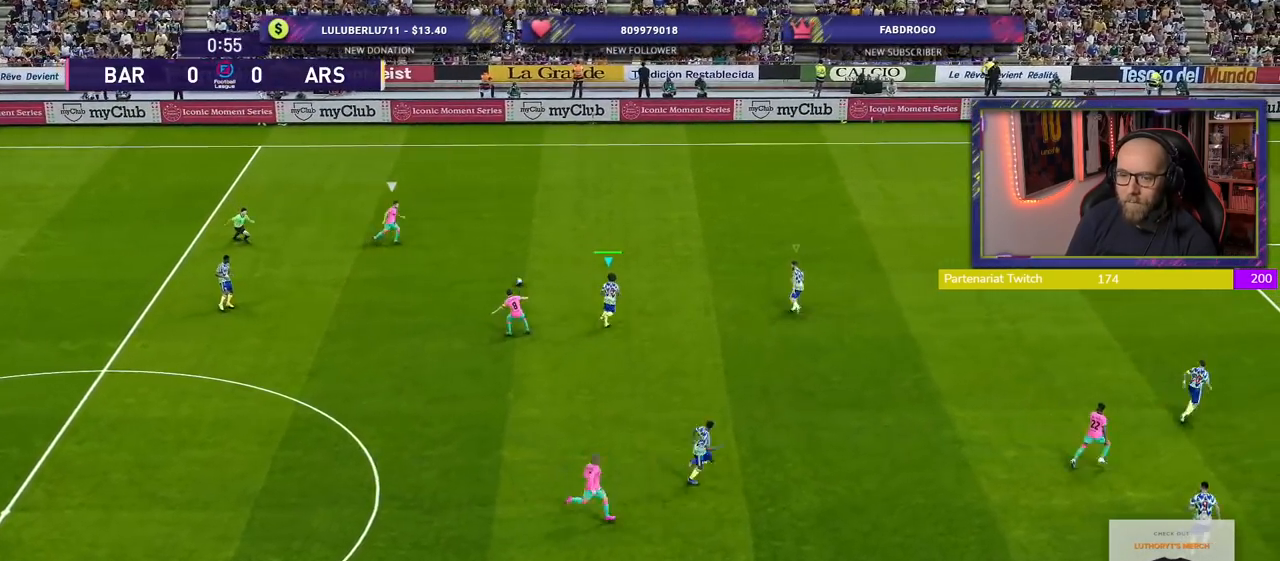
{"buttons": ["L2", "R2"], "left_stick": "down-left", "right_stick": "center", "events": [[20, "left_stick", "up"], [220, "left_stick", "down-left"], [240, "R2", "up"], [300, "L2", "down"], [440, "R2", "down"]]}
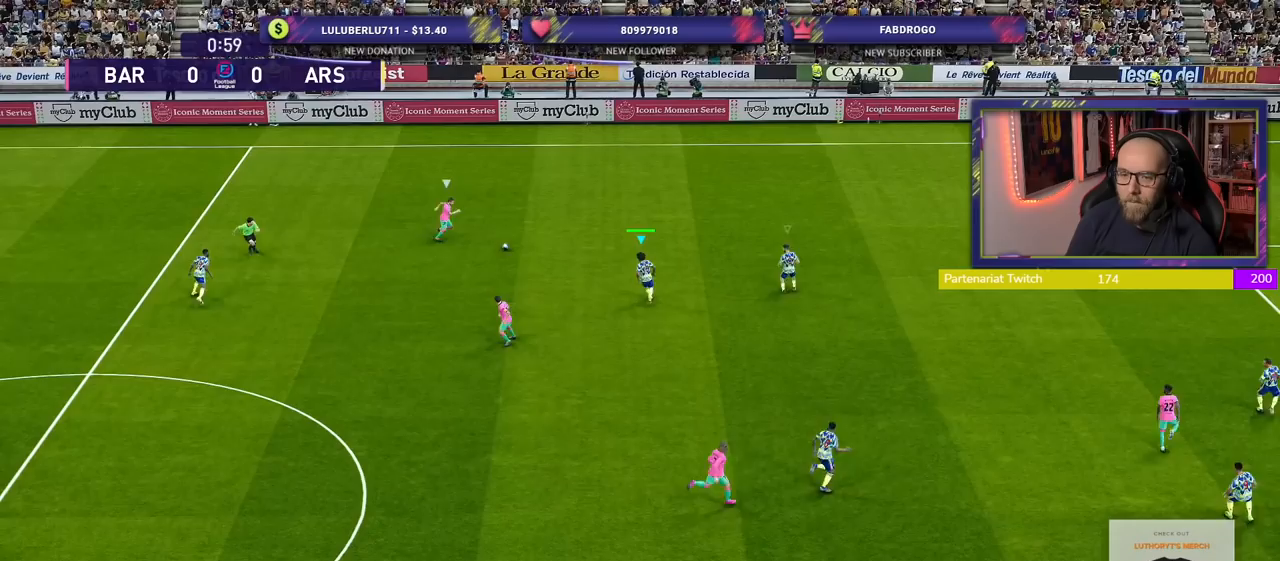
{"buttons": ["R2"], "left_stick": "down-left", "right_stick": "center", "events": [[340, "L2", "up"]]}
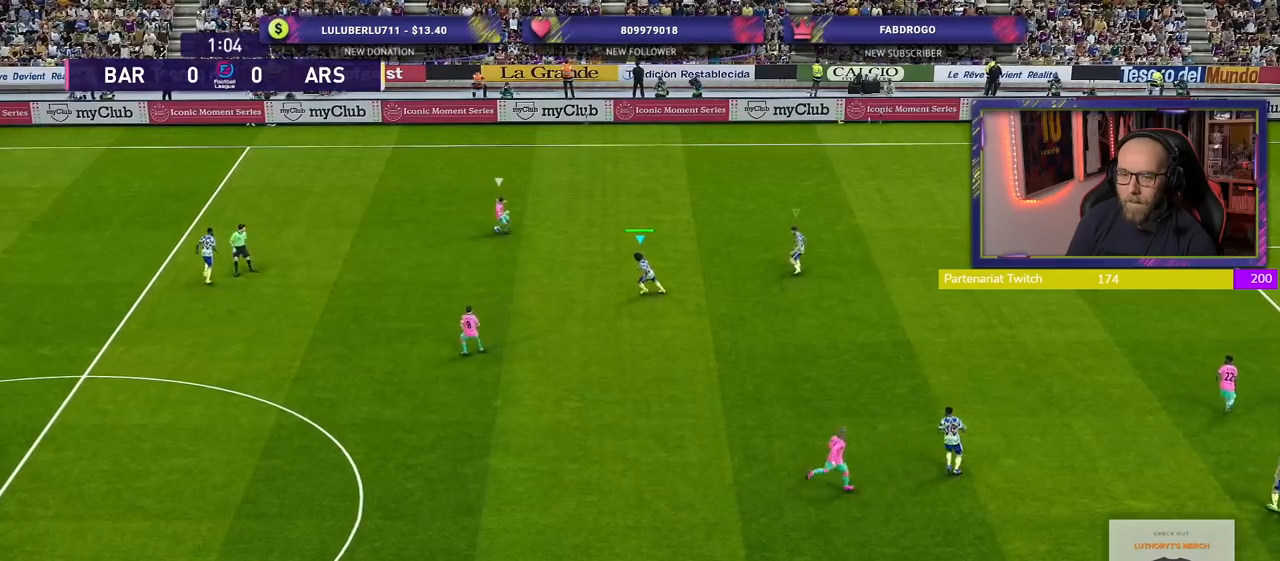
{"buttons": ["R2"], "left_stick": "down-left", "right_stick": "center", "events": []}
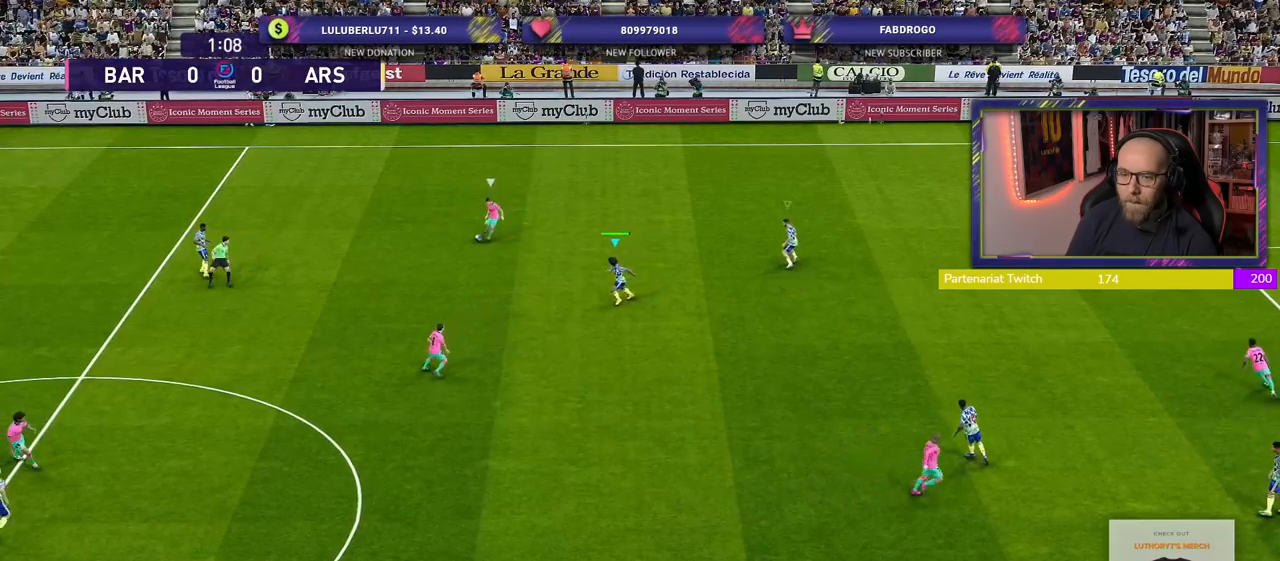
{"buttons": ["R2"], "left_stick": "down-left", "right_stick": "center", "events": []}
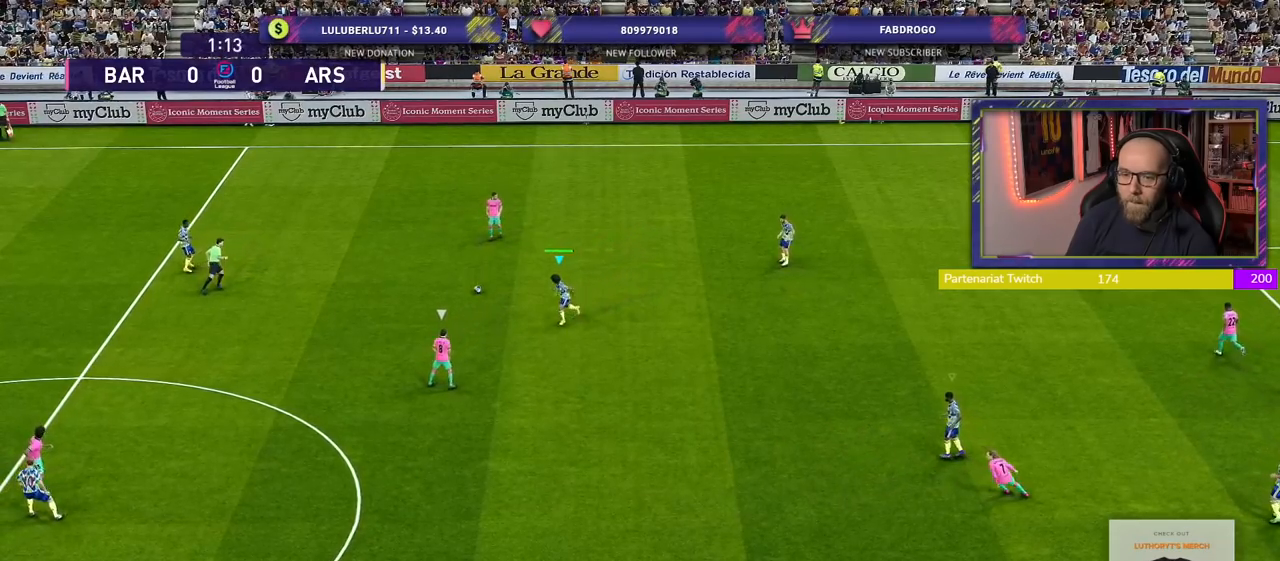
{"buttons": ["R2"], "left_stick": "left", "right_stick": "center", "events": [[120, "left_stick", "left"]]}
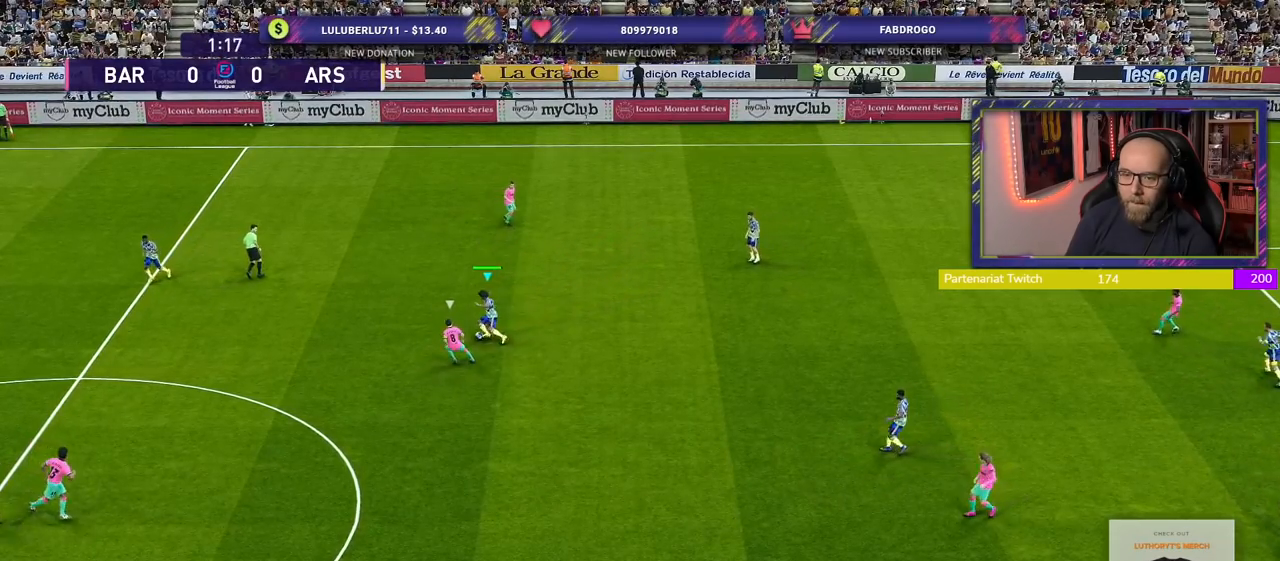
{"buttons": ["R2"], "left_stick": "left", "right_stick": "center", "events": []}
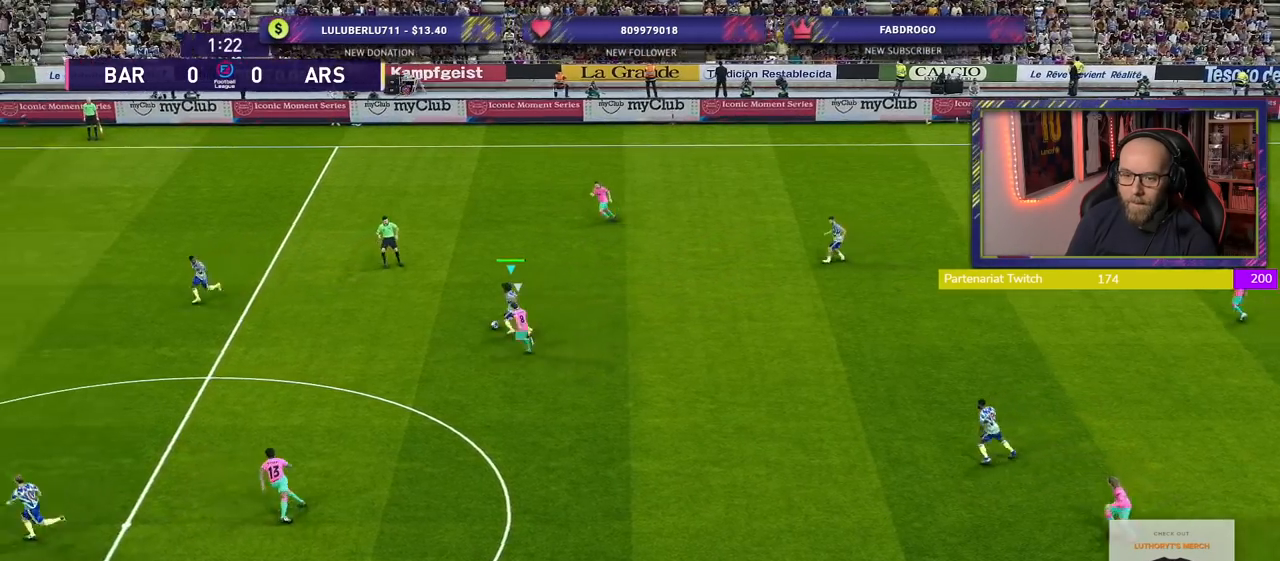
{"buttons": ["R2"], "left_stick": "left", "right_stick": "center", "events": []}
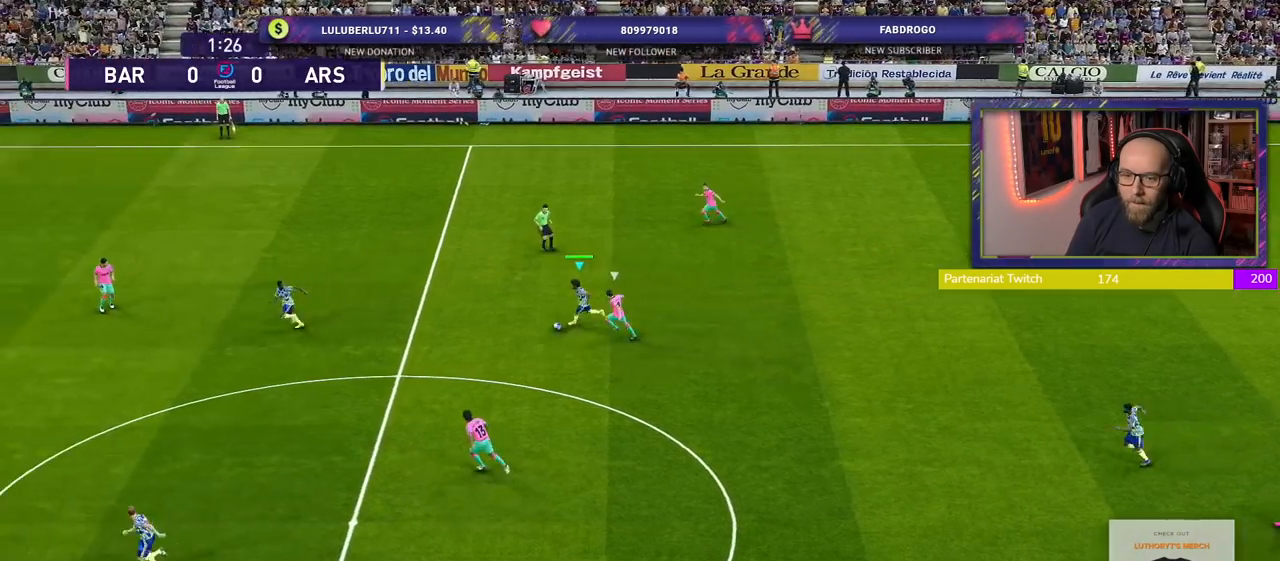
{"buttons": ["R2"], "left_stick": "left", "right_stick": "center", "events": []}
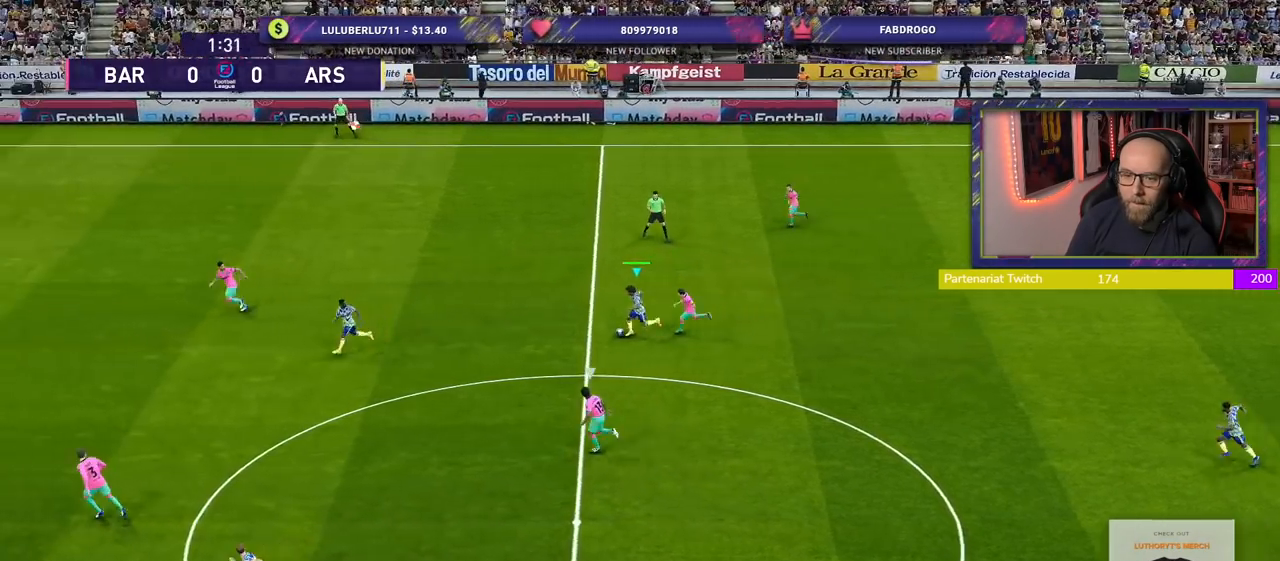
{"buttons": ["R2"], "left_stick": "down-left", "right_stick": "center", "events": [[500, "left_stick", "down-left"]]}
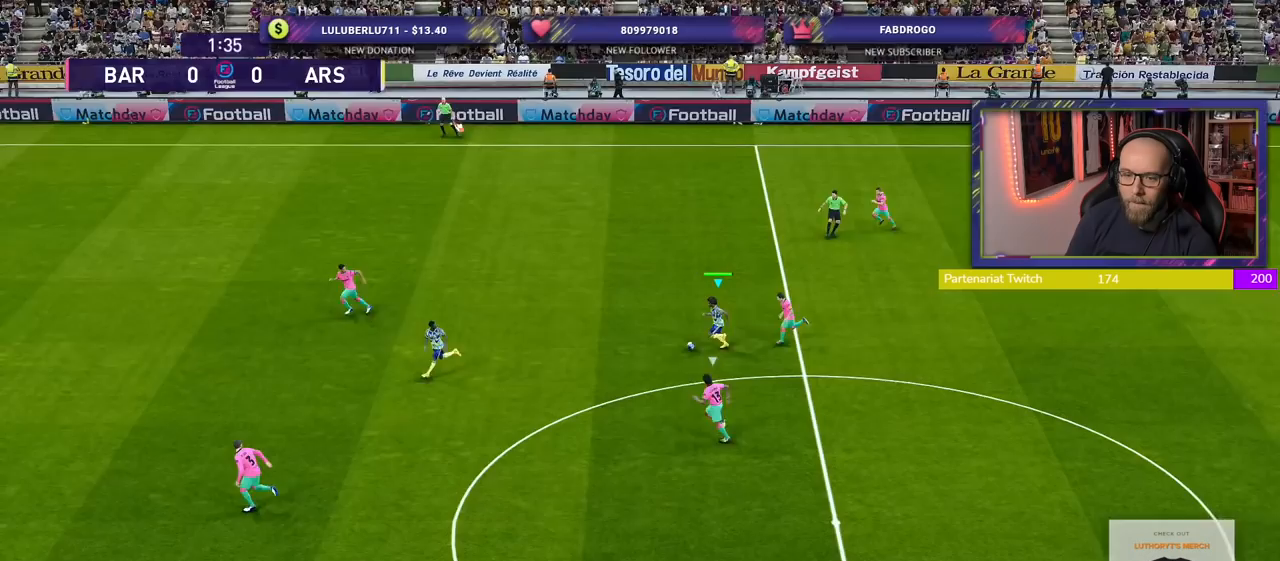
{"buttons": ["R2"], "left_stick": "down-left", "right_stick": "center", "events": []}
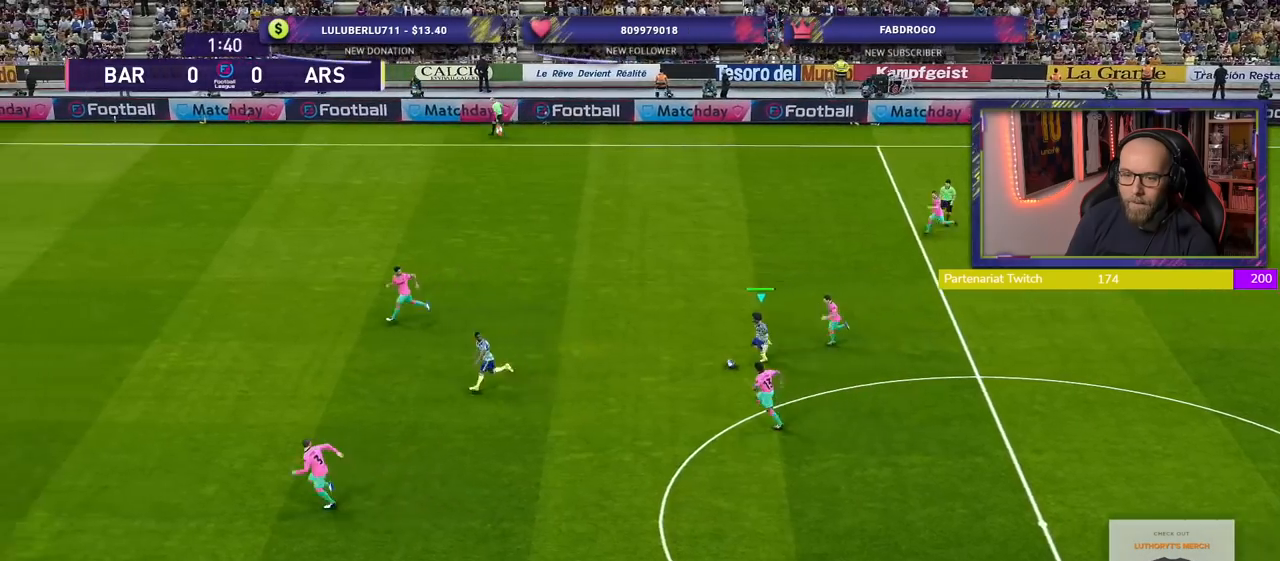
{"buttons": ["R2"], "left_stick": "down-left", "right_stick": "center", "events": [[100, "TRIANGLE", "down"], [260, "TRIANGLE", "up"]]}
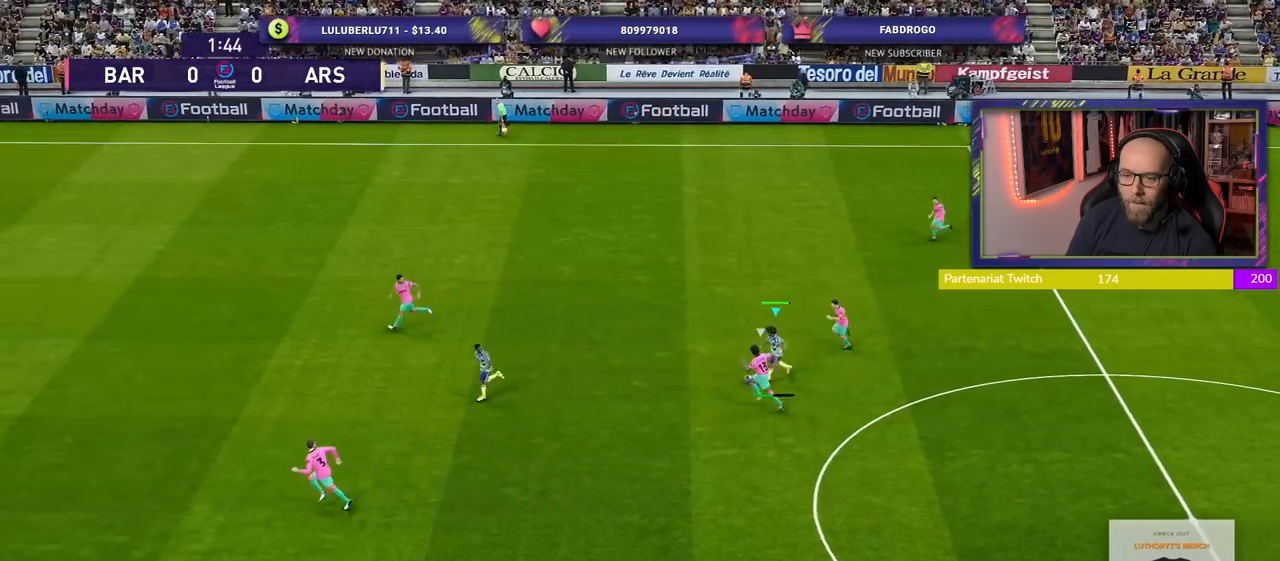
{"buttons": ["R2"], "left_stick": "up-left", "right_stick": "center", "events": [[80, "left_stick", "center"], [420, "left_stick", "up-left"]]}
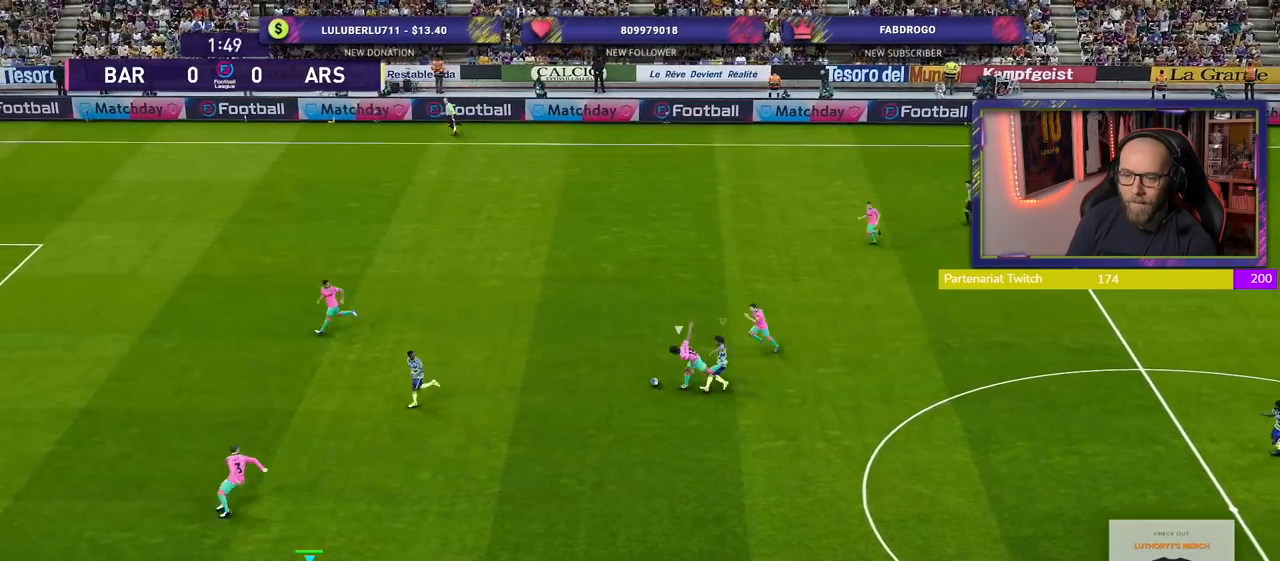
{"buttons": ["R2"], "left_stick": "up", "right_stick": "center", "events": [[180, "left_stick", "up-right"], [240, "L1", "down"], [400, "L1", "up"], [440, "left_stick", "up"]]}
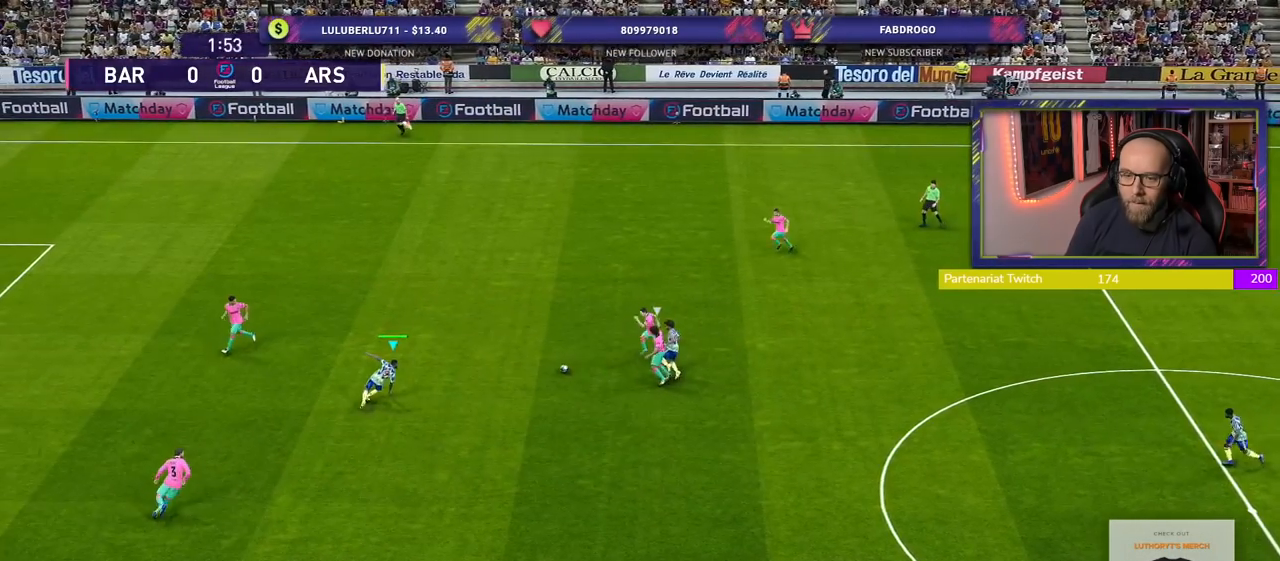
{"buttons": ["R2"], "left_stick": "up", "right_stick": "center", "events": []}
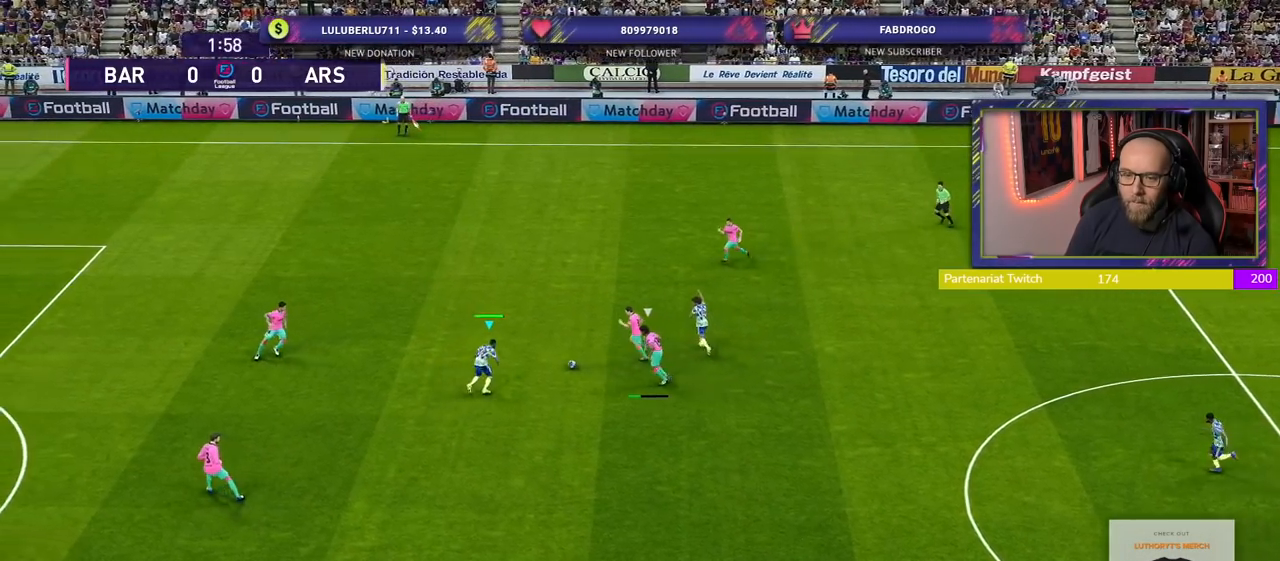
{"buttons": [], "left_stick": "up-left", "right_stick": "center", "events": [[260, "left_stick", "up-left"], [440, "R2", "up"]]}
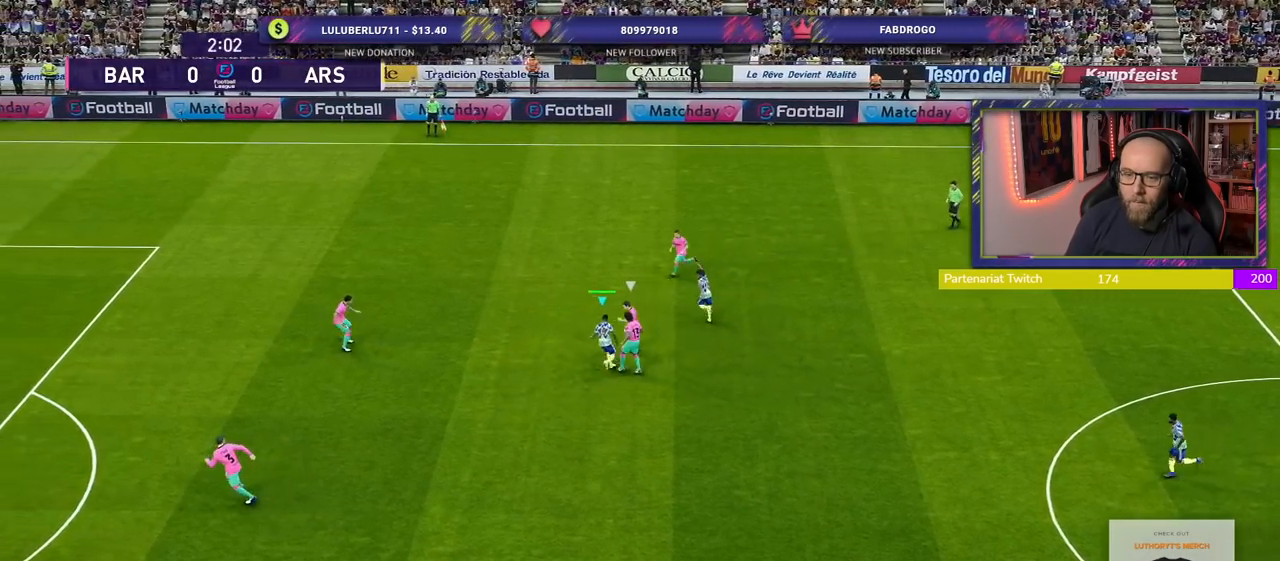
{"buttons": [], "left_stick": "up-left", "right_stick": "center", "events": []}
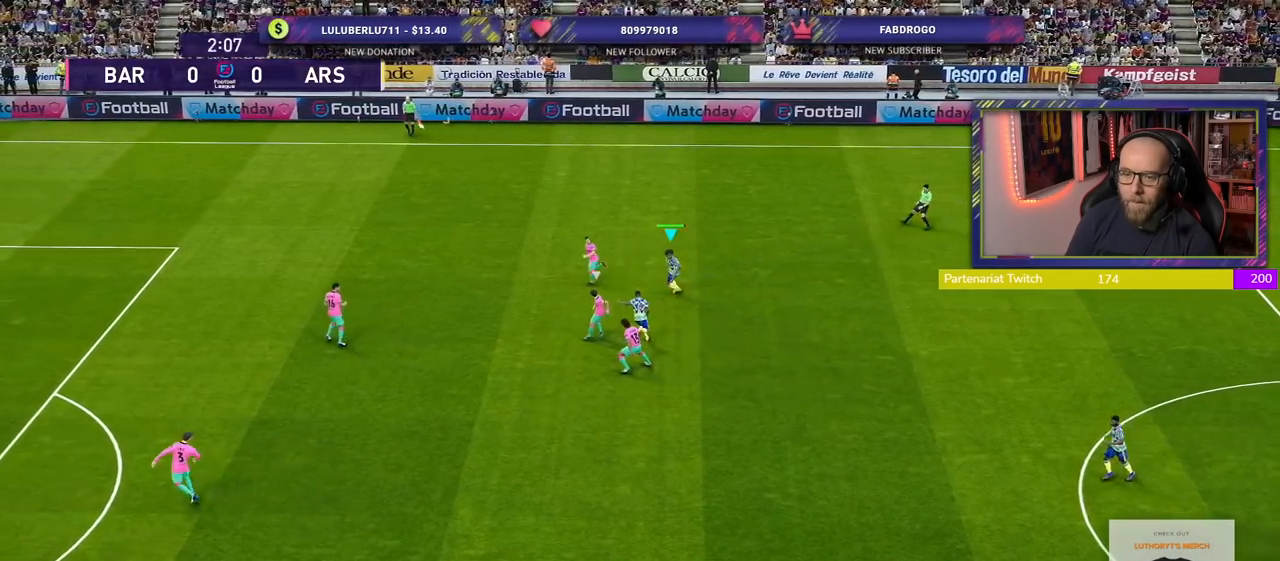
{"buttons": [], "left_stick": "up", "right_stick": "center", "events": [[120, "left_stick", "up"]]}
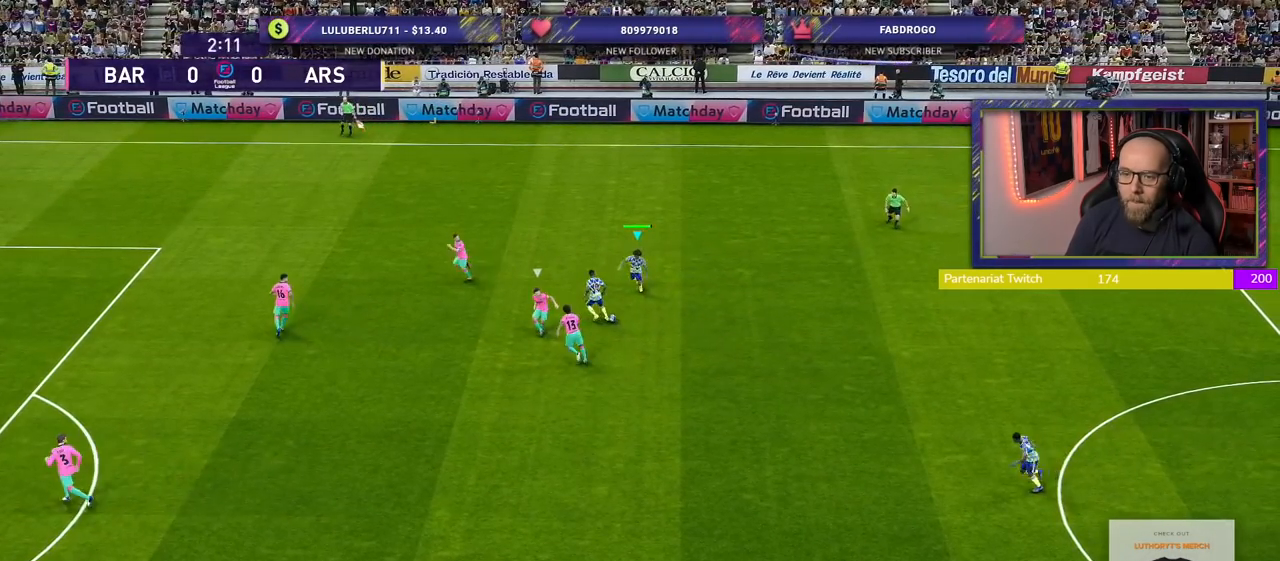
{"buttons": [], "left_stick": "down-right", "right_stick": "center", "events": [[220, "left_stick", "down-right"], [320, "CROSS", "down"], [420, "CROSS", "up"]]}
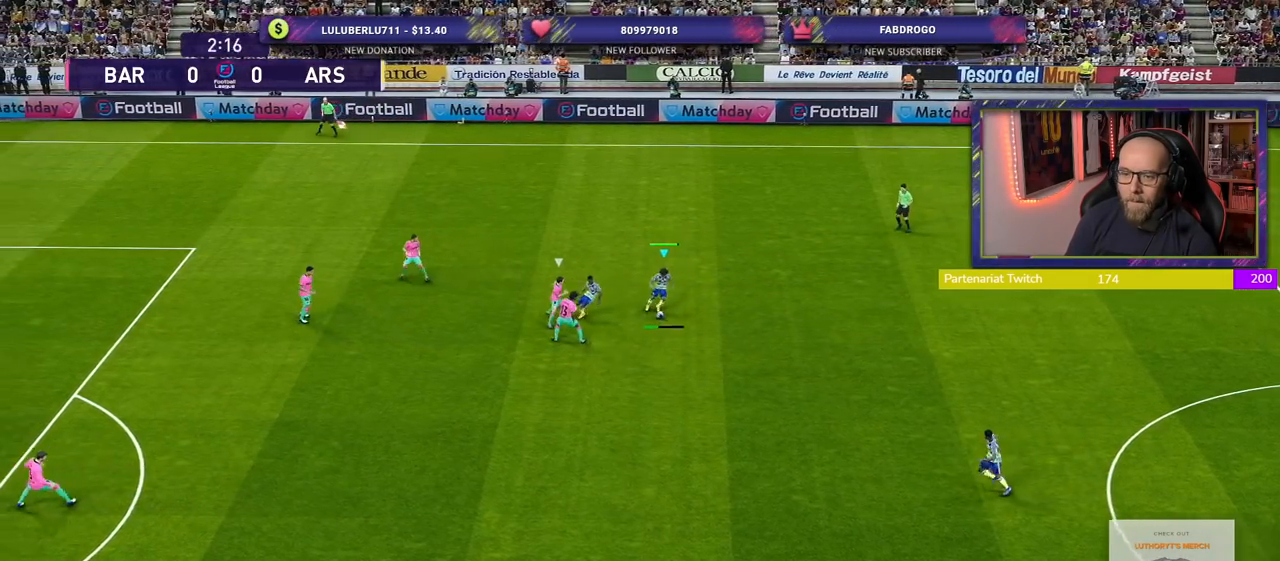
{"buttons": [], "left_stick": "left", "right_stick": "center", "events": [[180, "left_stick", "center"], [480, "left_stick", "left"]]}
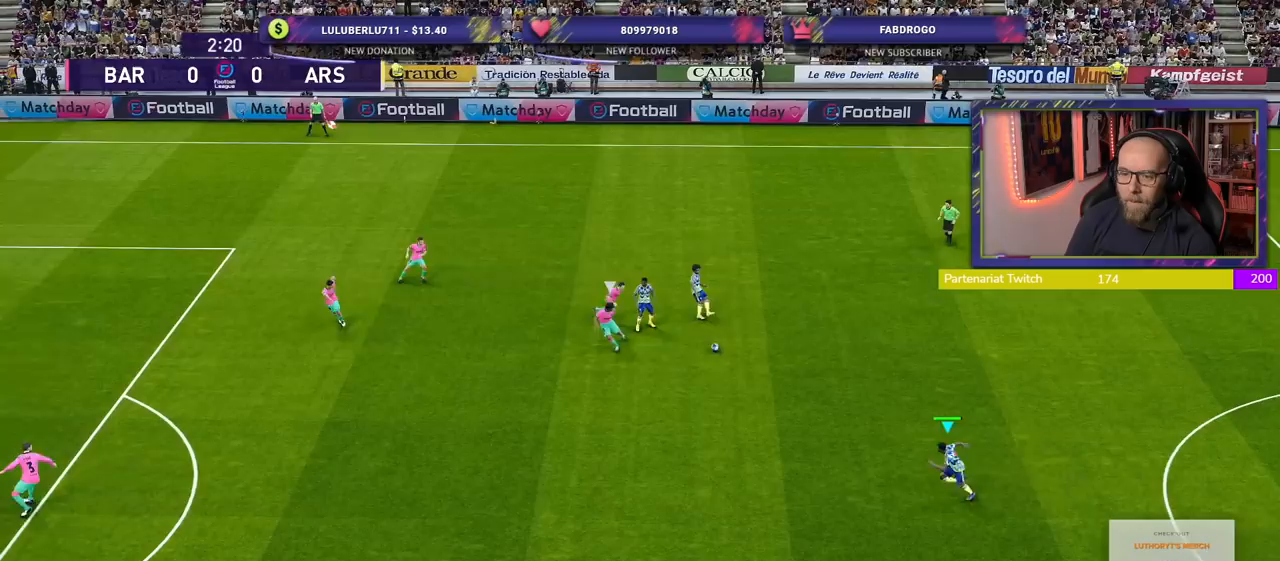
{"buttons": [], "left_stick": "left", "right_stick": "center", "events": []}
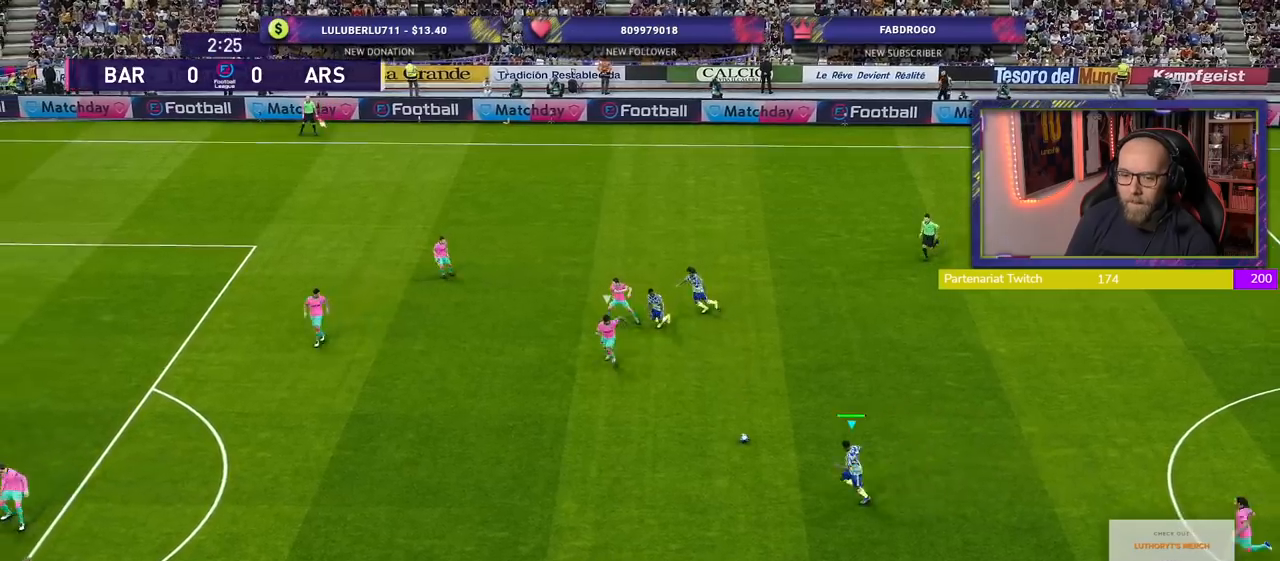
{"buttons": [], "left_stick": "left", "right_stick": "center", "events": [[280, "CROSS", "down"], [460, "CROSS", "up"]]}
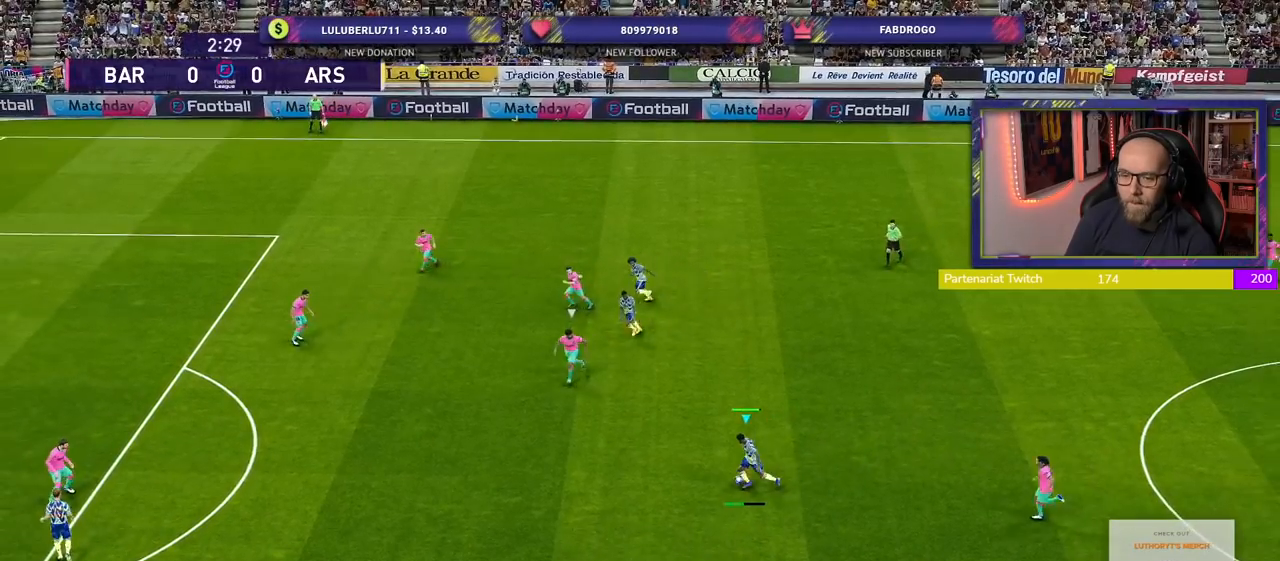
{"buttons": [], "left_stick": "down-right", "right_stick": "center", "events": [[120, "left_stick", "center"], [360, "left_stick", "down-right"]]}
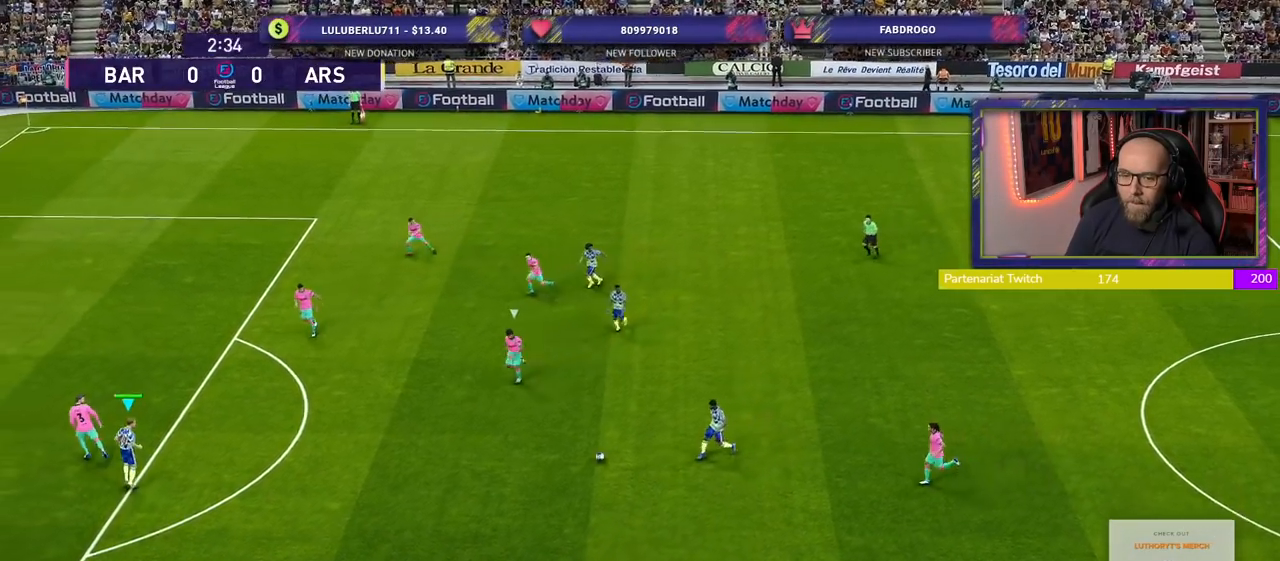
{"buttons": ["R1"], "left_stick": "down-left", "right_stick": "center", "events": [[80, "left_stick", "center"], [440, "R1", "down"], [440, "left_stick", "down-left"]]}
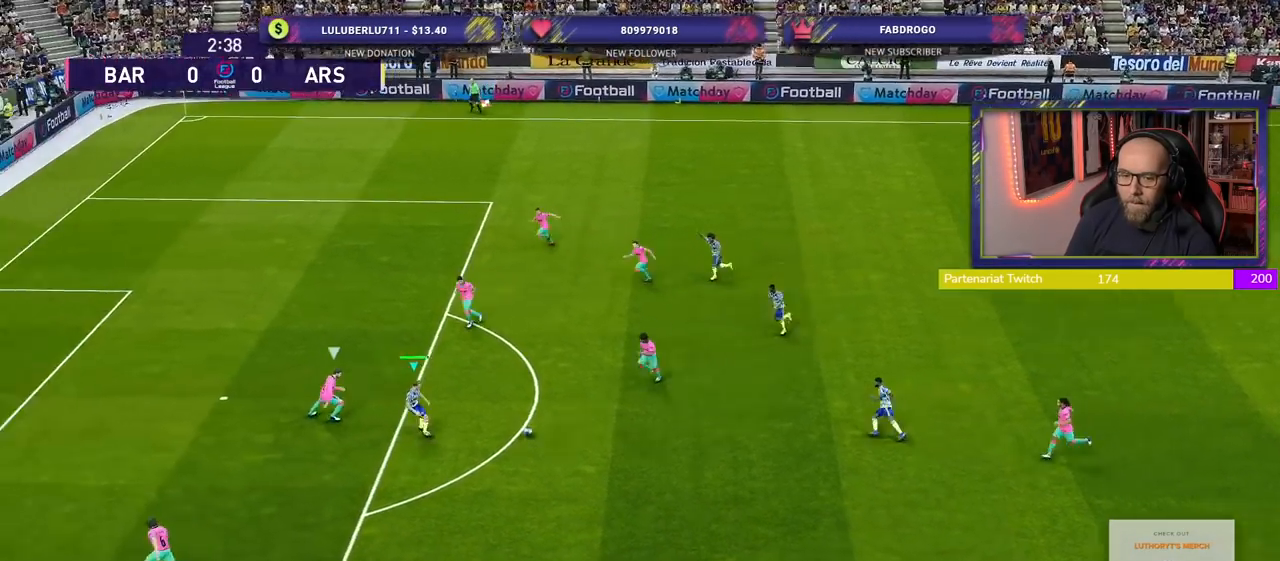
{"buttons": ["R1"], "left_stick": "down-left", "right_stick": "center", "events": []}
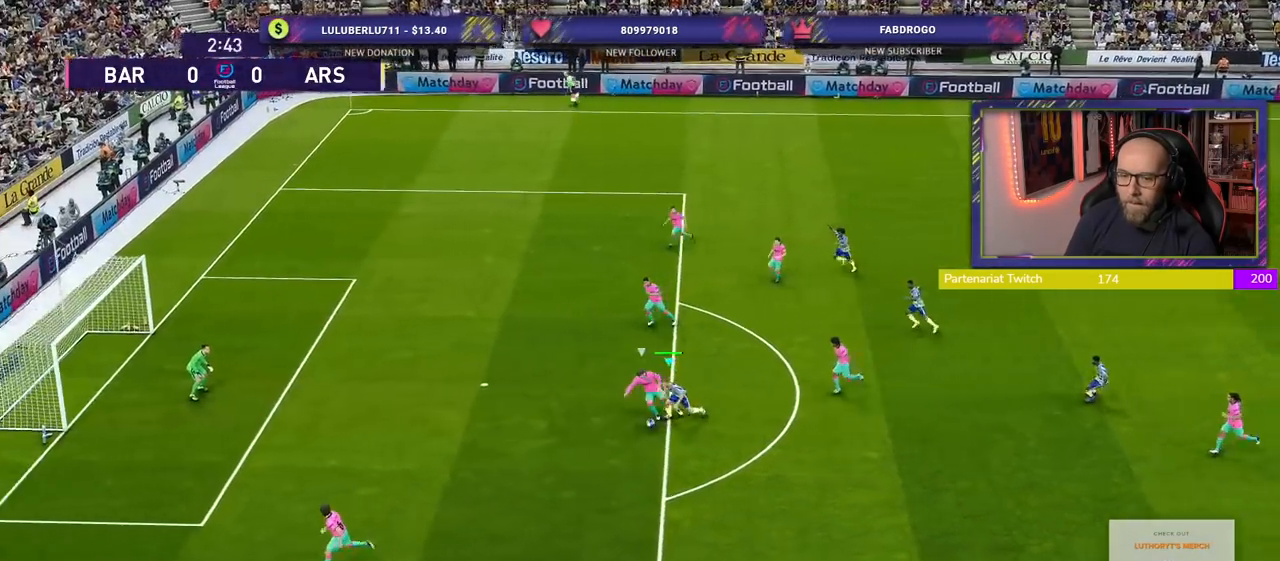
{"buttons": [], "left_stick": "up-left", "right_stick": "center", "events": [[100, "left_stick", "left"], [120, "R1", "up"], [200, "left_stick", "up-left"]]}
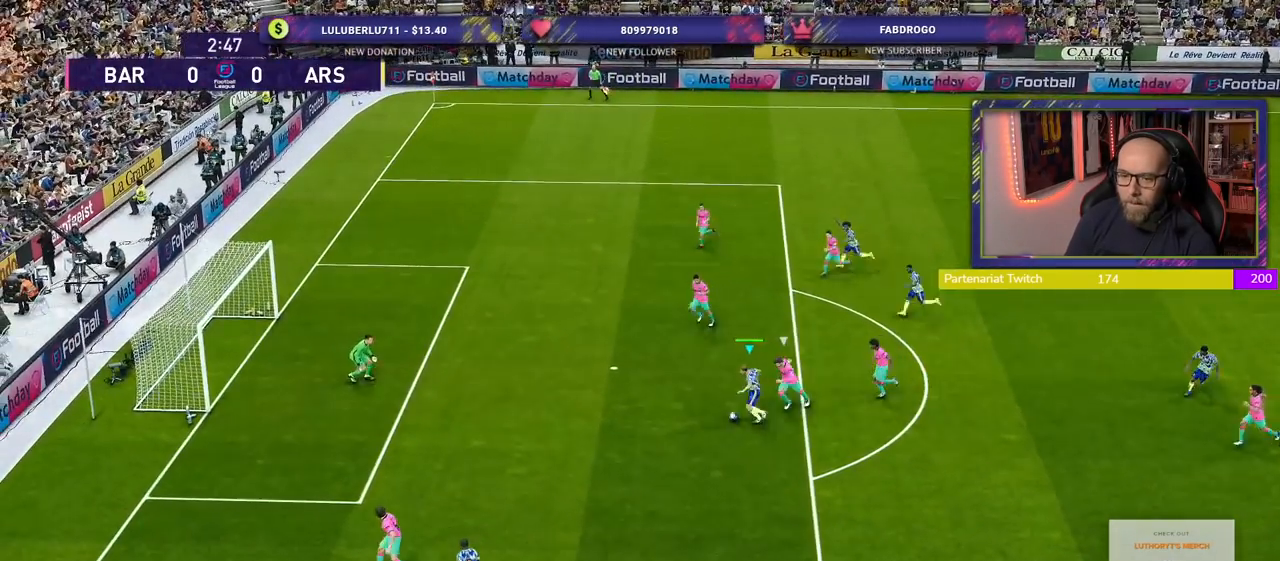
{"buttons": [], "left_stick": "up-left", "right_stick": "center", "events": [[40, "SQUARE", "down"], [80, "L3", "down"], [220, "SQUARE", "up"], [500, "L3", "up"]]}